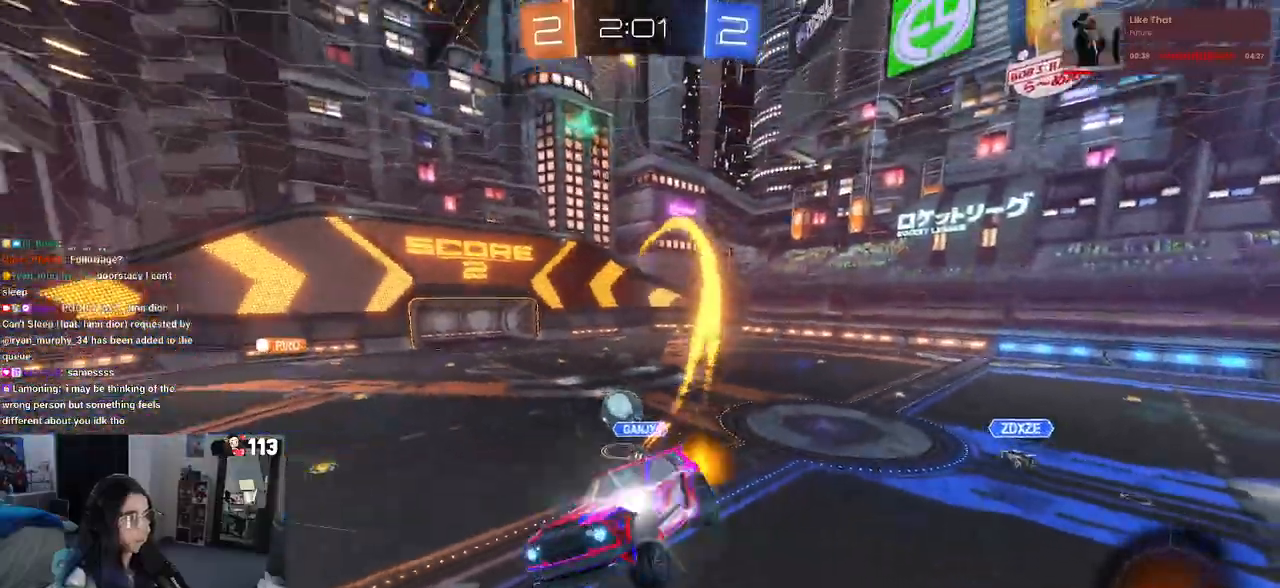
Gameplay with a controller (PlayStation layout); each line is a JSON object with the inputs held at the frame after it. "events" lists button and stick changes between this image and that frame as [ms after this image, input, new state], when the widget could be followed in between.
{"buttons": ["R2"], "left_stick": "right", "right_stick": "center", "events": [[33, "R1", "up"], [150, "left_stick", "right"], [250, "SQUARE", "down"], [367, "SQUARE", "up"]]}
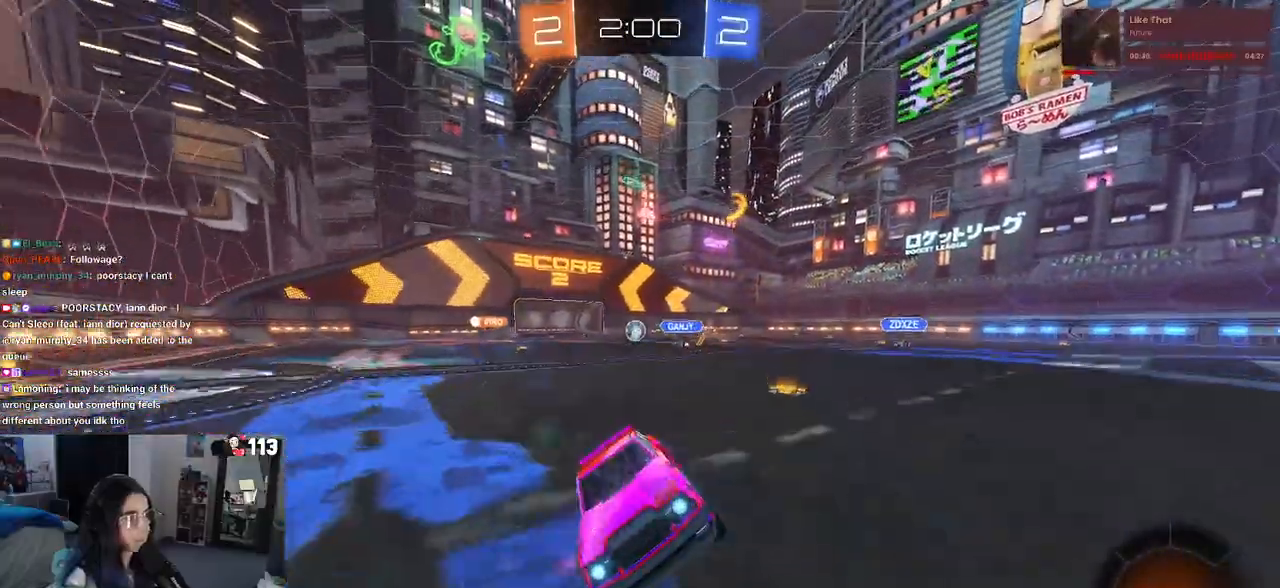
{"buttons": ["R2"], "left_stick": "right", "right_stick": "center", "events": [[233, "SQUARE", "down"], [367, "SQUARE", "up"]]}
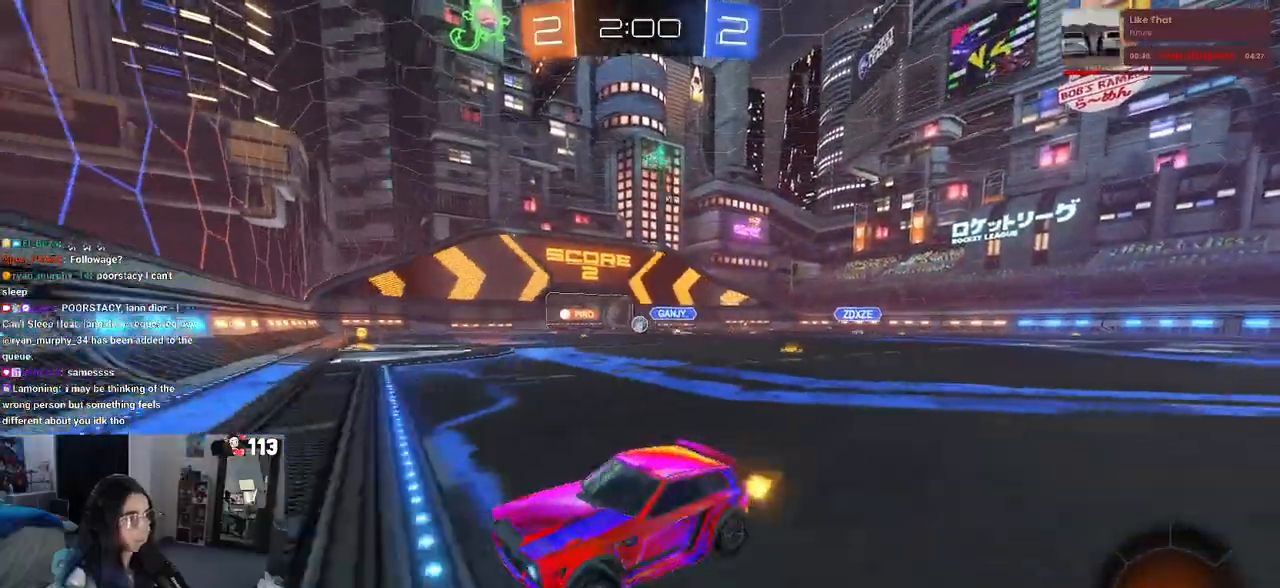
{"buttons": ["R1", "R2"], "left_stick": "right", "right_stick": "center", "events": [[333, "R1", "down"]]}
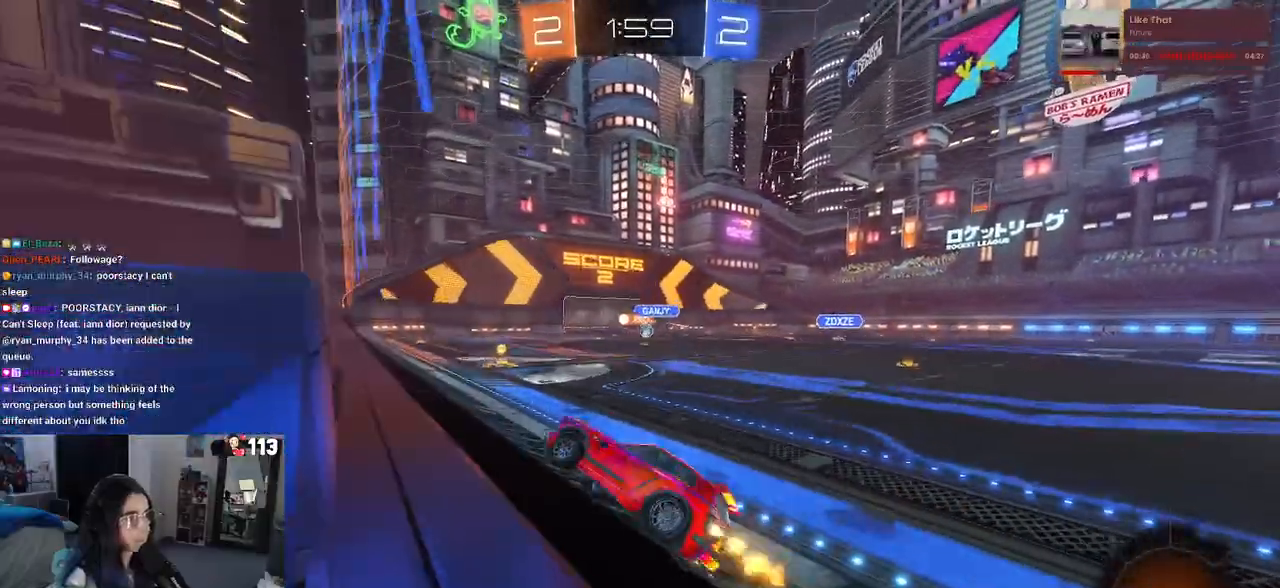
{"buttons": ["R1", "R2"], "left_stick": "right", "right_stick": "center", "events": []}
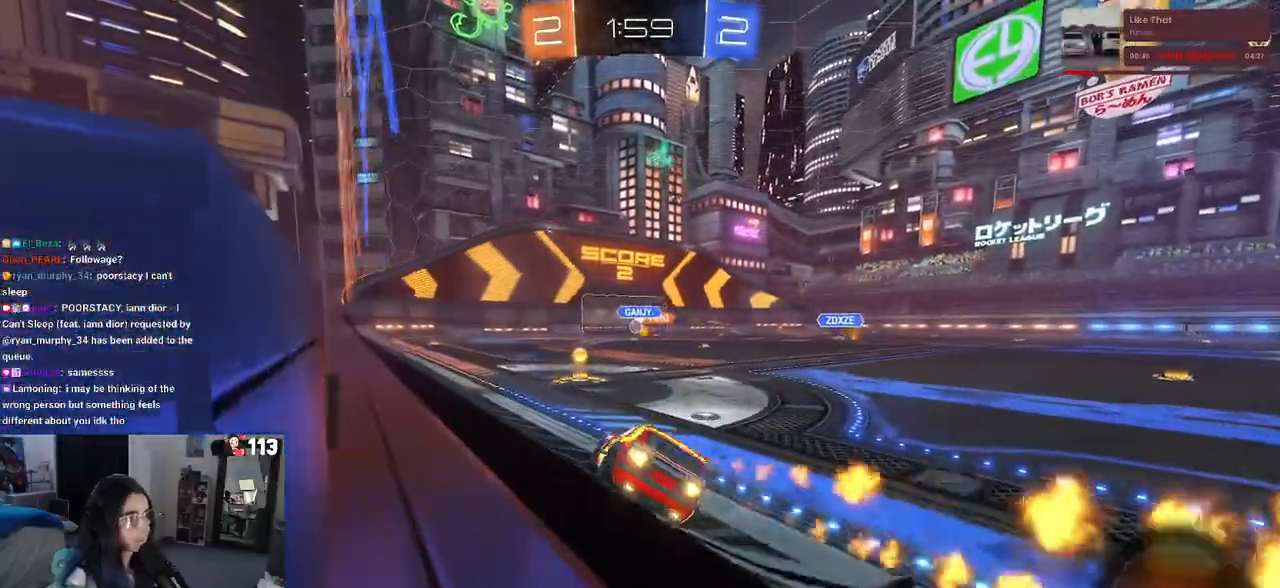
{"buttons": ["CROSS", "SQUARE", "R2"], "left_stick": "up-right", "right_stick": "center", "events": [[17, "left_stick", "center"], [250, "R1", "up"], [267, "left_stick", "left"], [300, "CROSS", "down"], [417, "left_stick", "up-right"], [500, "SQUARE", "down"]]}
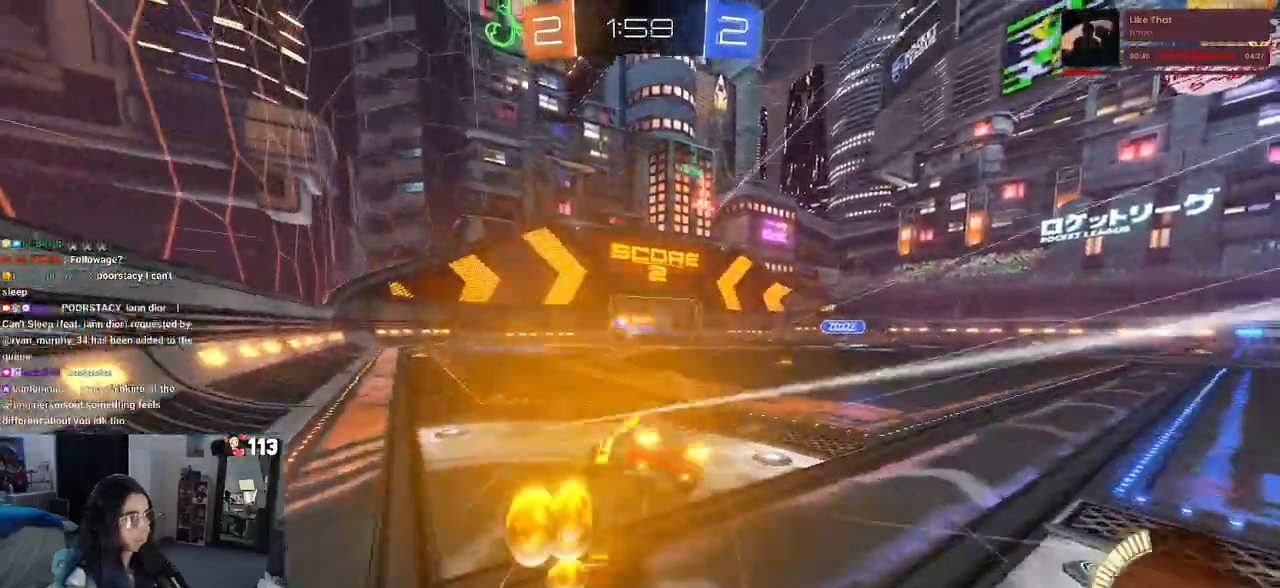
{"buttons": ["SQUARE", "R2"], "left_stick": "down-right", "right_stick": "center", "events": [[17, "CROSS", "up"], [33, "left_stick", "down-right"], [83, "left_stick", "down"], [300, "left_stick", "down-right"]]}
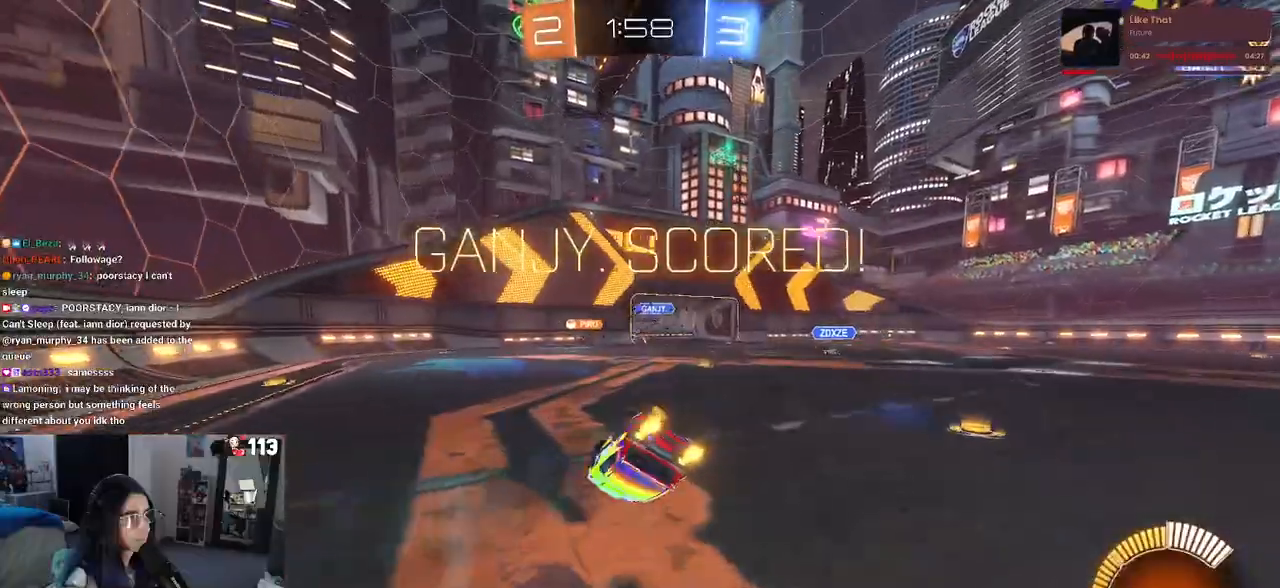
{"buttons": ["SQUARE", "R2"], "left_stick": "down-right", "right_stick": "center", "events": []}
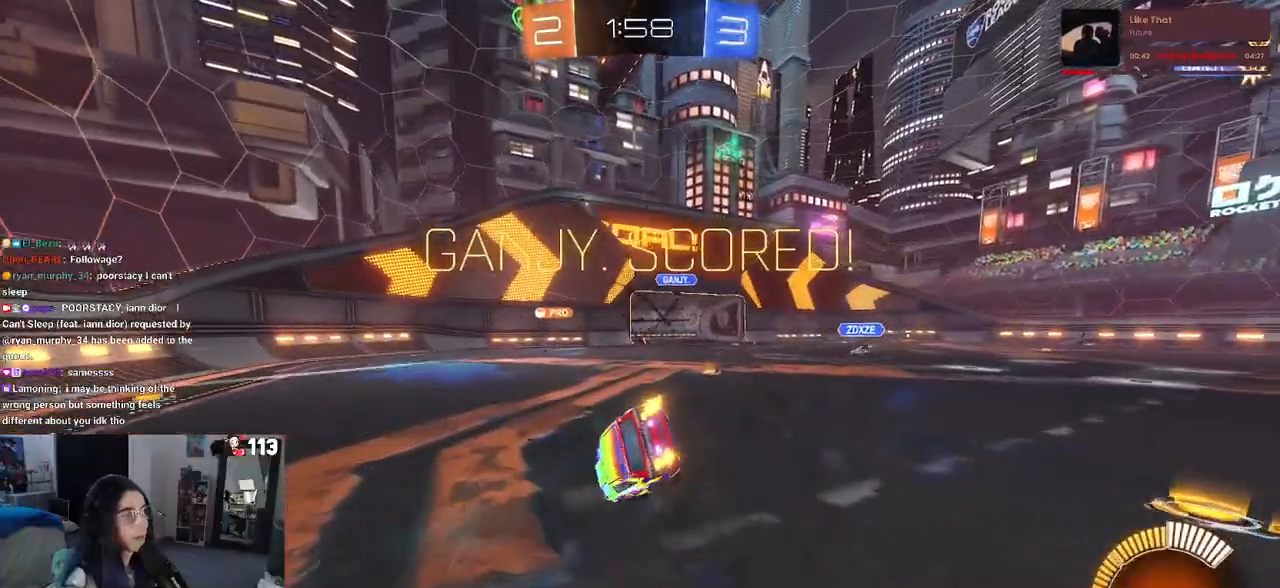
{"buttons": ["SQUARE", "R2"], "left_stick": "down", "right_stick": "center", "events": [[167, "left_stick", "right"], [333, "left_stick", "down"]]}
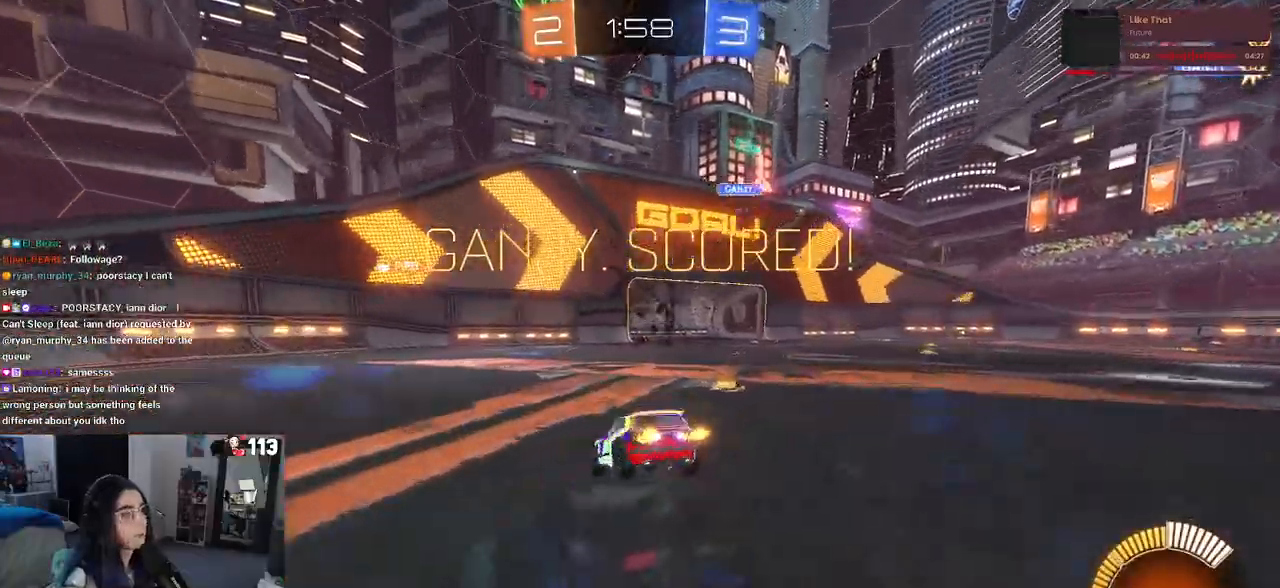
{"buttons": ["CROSS", "R2"], "left_stick": "up-right", "right_stick": "center", "events": [[67, "left_stick", "center"], [150, "left_stick", "up-right"], [167, "CROSS", "down"], [283, "CROSS", "up"], [350, "CROSS", "down"], [483, "SQUARE", "up"]]}
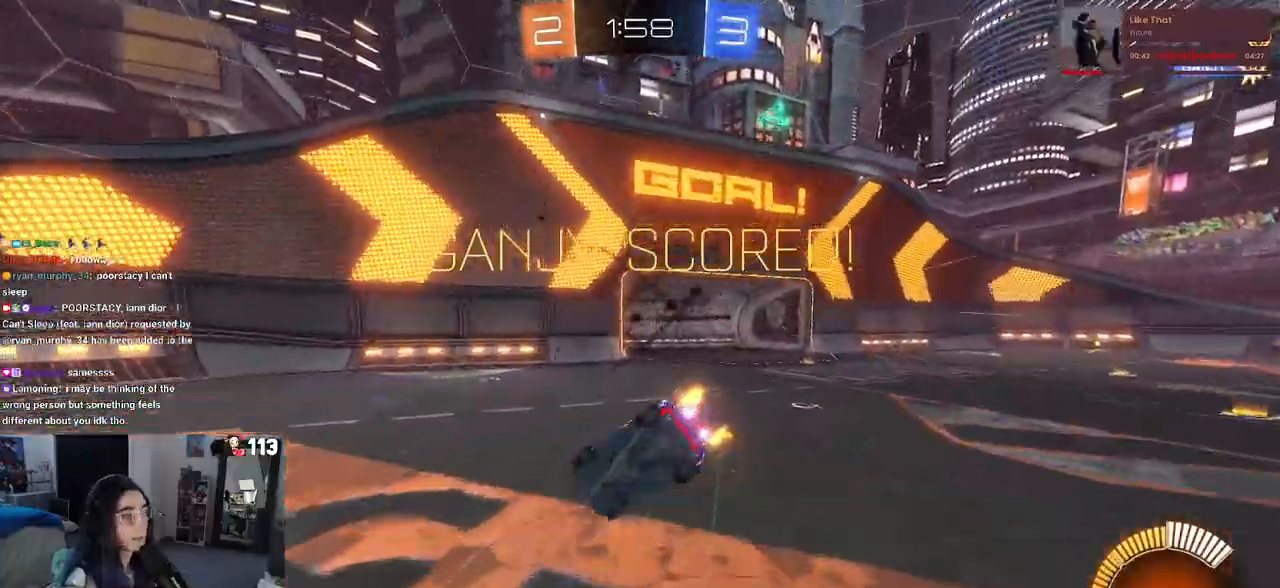
{"buttons": ["CROSS"], "left_stick": "center", "right_stick": "center", "events": [[17, "R2", "up"], [67, "left_stick", "center"]]}
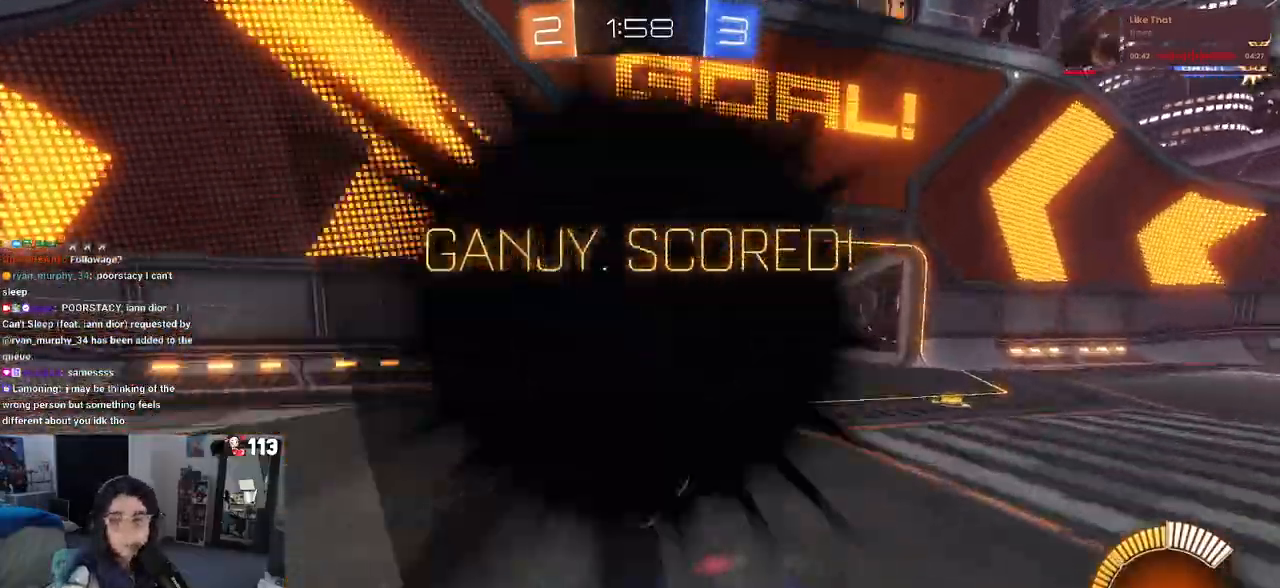
{"buttons": [], "left_stick": "center", "right_stick": "center", "events": [[67, "CROSS", "up"], [150, "CROSS", "down"], [483, "CROSS", "up"]]}
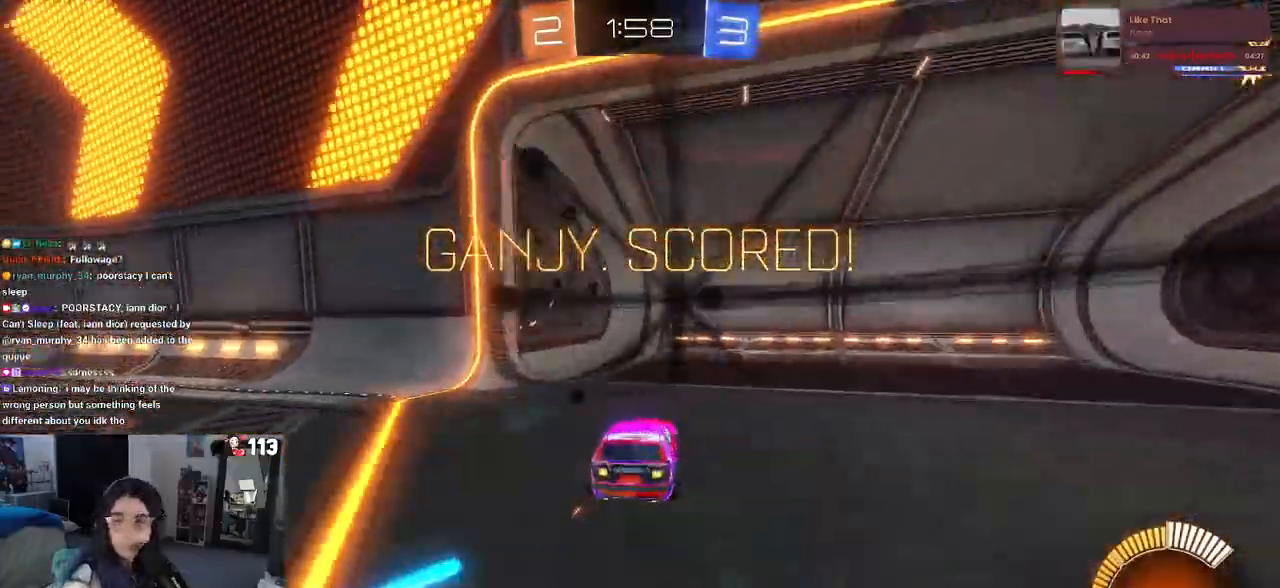
{"buttons": ["CROSS"], "left_stick": "center", "right_stick": "center", "events": [[50, "CROSS", "down"], [167, "CROSS", "up"], [250, "CROSS", "down"], [350, "CROSS", "up"], [467, "CROSS", "down"]]}
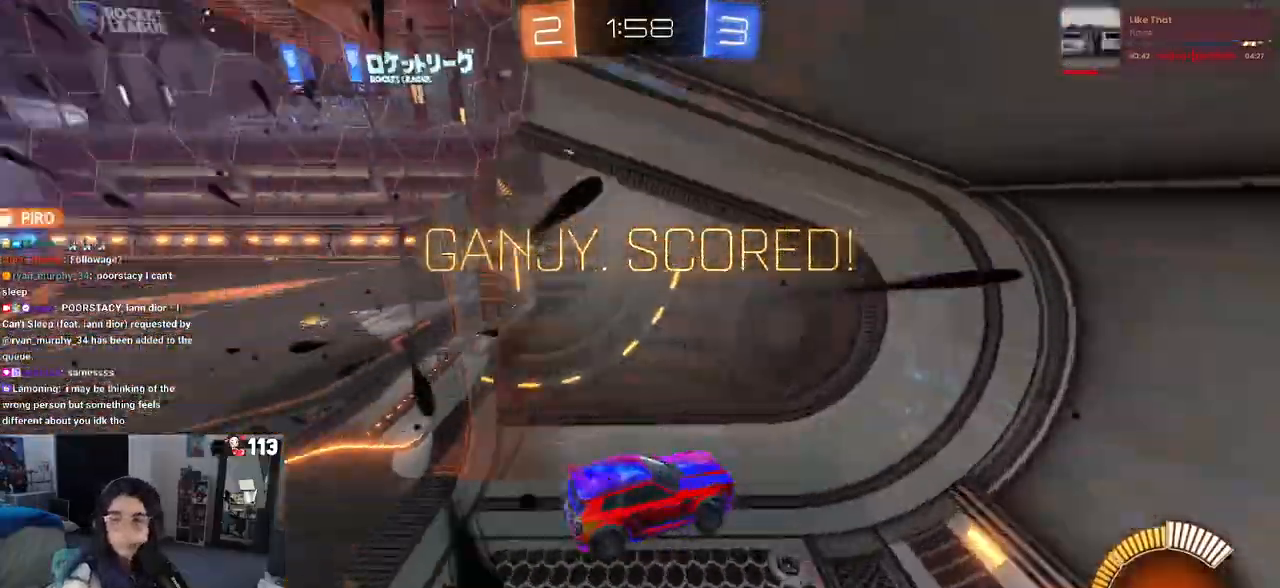
{"buttons": ["CROSS"], "left_stick": "center", "right_stick": "center", "events": [[50, "CROSS", "up"], [150, "CROSS", "down"], [233, "CROSS", "up"], [333, "CROSS", "down"], [417, "CROSS", "up"], [483, "CROSS", "down"]]}
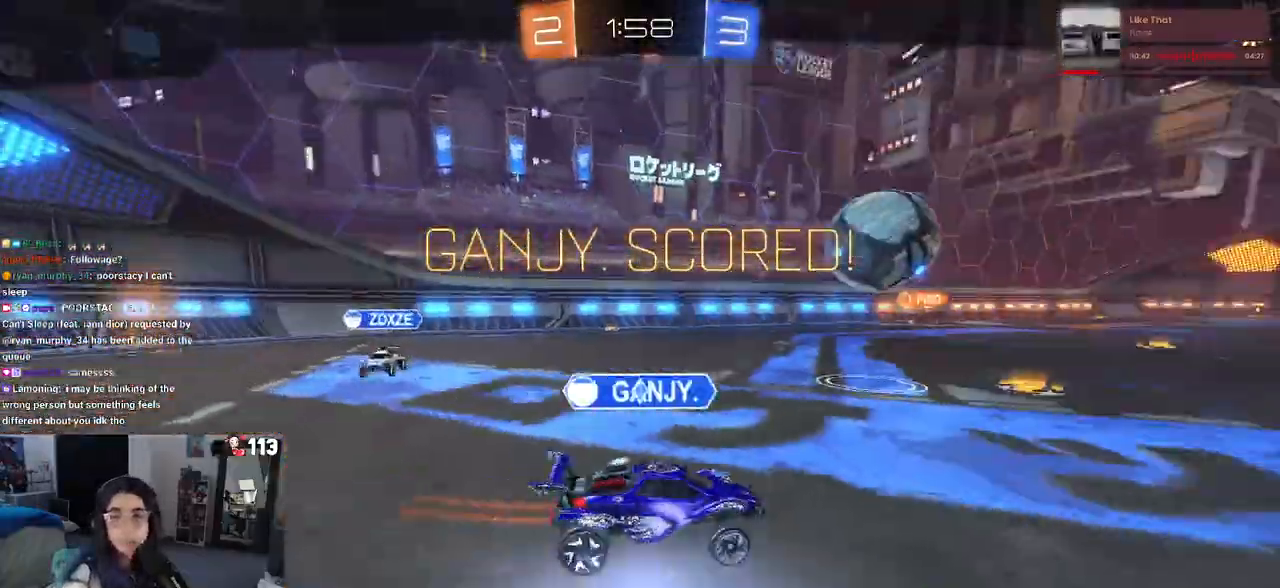
{"buttons": [], "left_stick": "center", "right_stick": "center", "events": [[100, "CROSS", "up"]]}
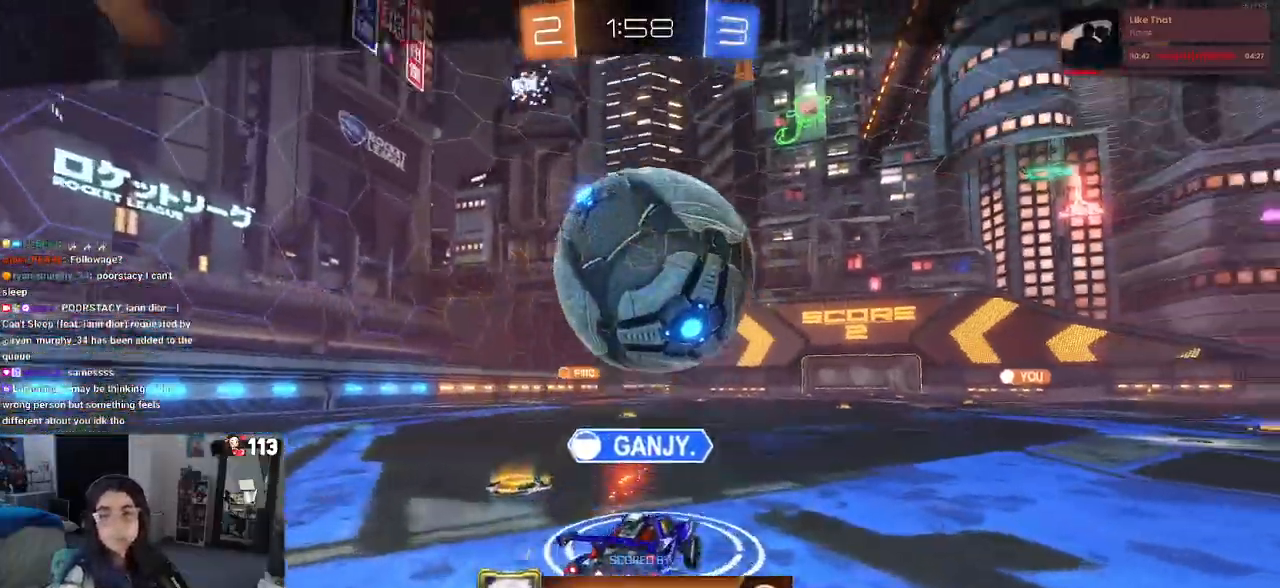
{"buttons": [], "left_stick": "center", "right_stick": "center", "events": []}
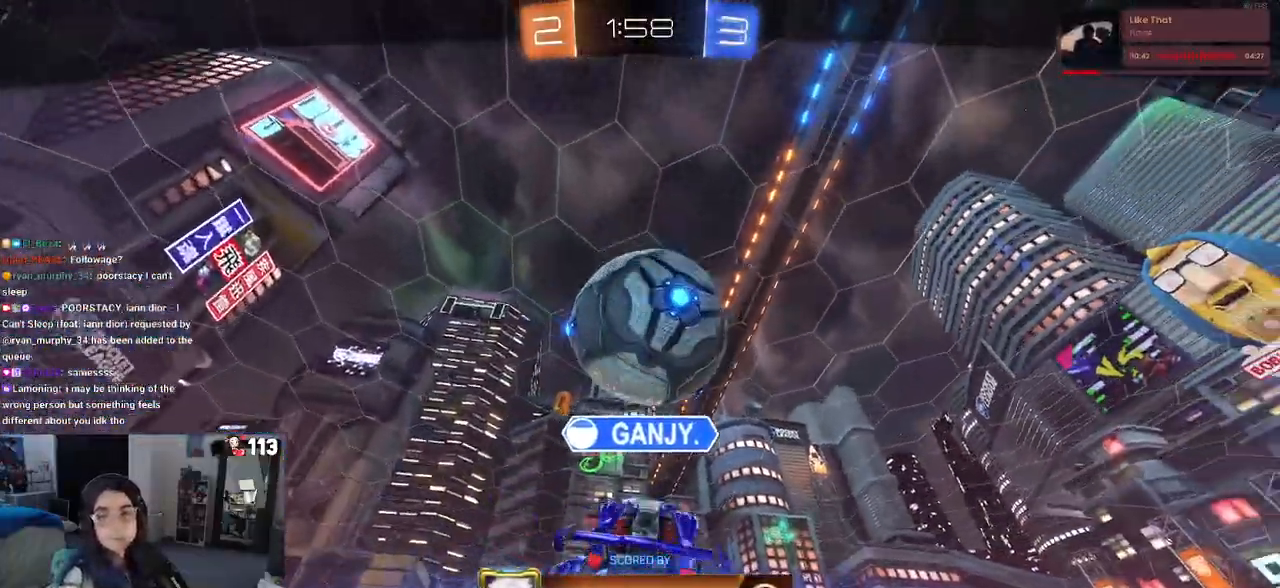
{"buttons": ["CROSS"], "left_stick": "center", "right_stick": "center", "events": [[267, "CROSS", "down"], [383, "CROSS", "up"], [500, "CROSS", "down"]]}
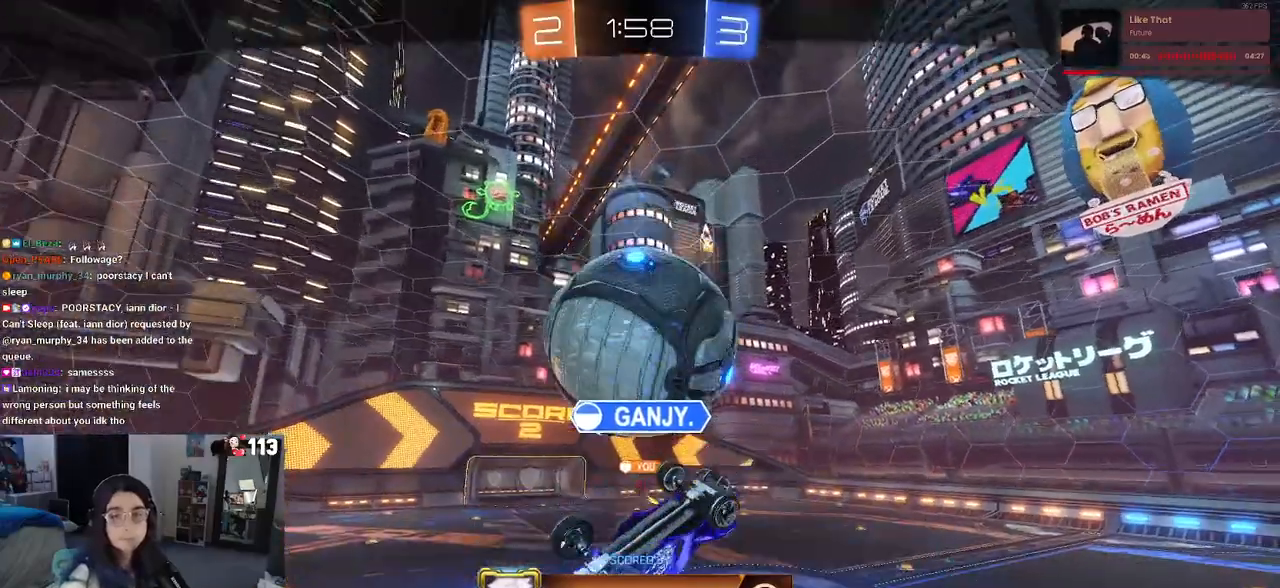
{"buttons": ["CROSS"], "left_stick": "center", "right_stick": "center", "events": [[133, "CROSS", "up"], [217, "CROSS", "down"], [350, "CROSS", "up"], [450, "CROSS", "down"]]}
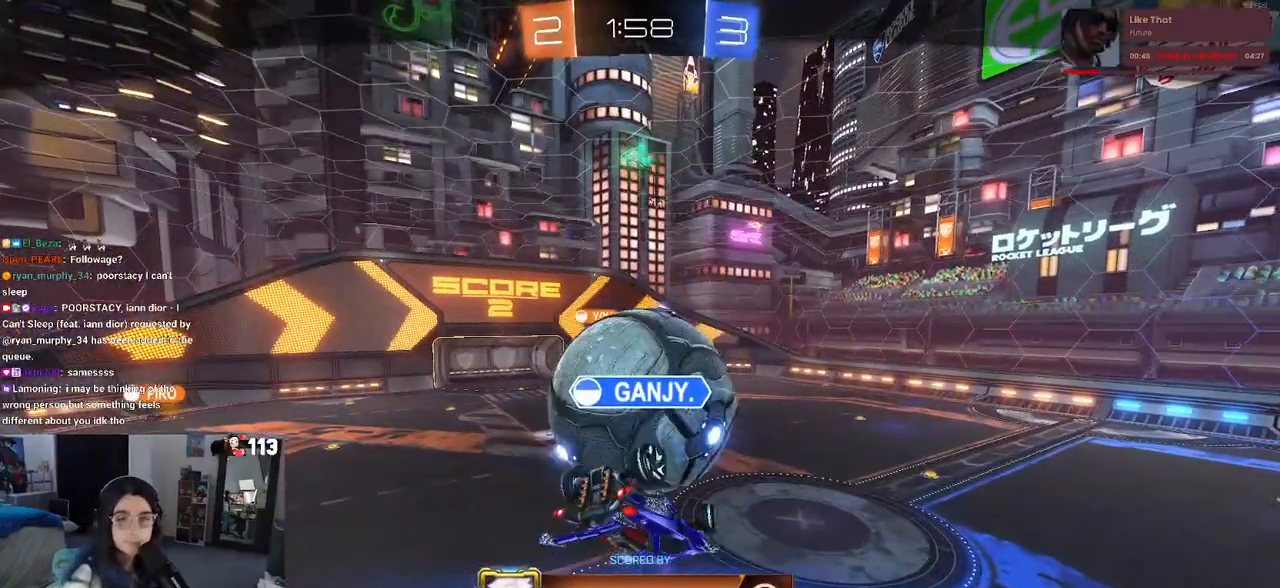
{"buttons": ["CROSS"], "left_stick": "center", "right_stick": "center", "events": [[100, "CROSS", "up"], [200, "CROSS", "down"], [350, "CROSS", "up"], [433, "CROSS", "down"]]}
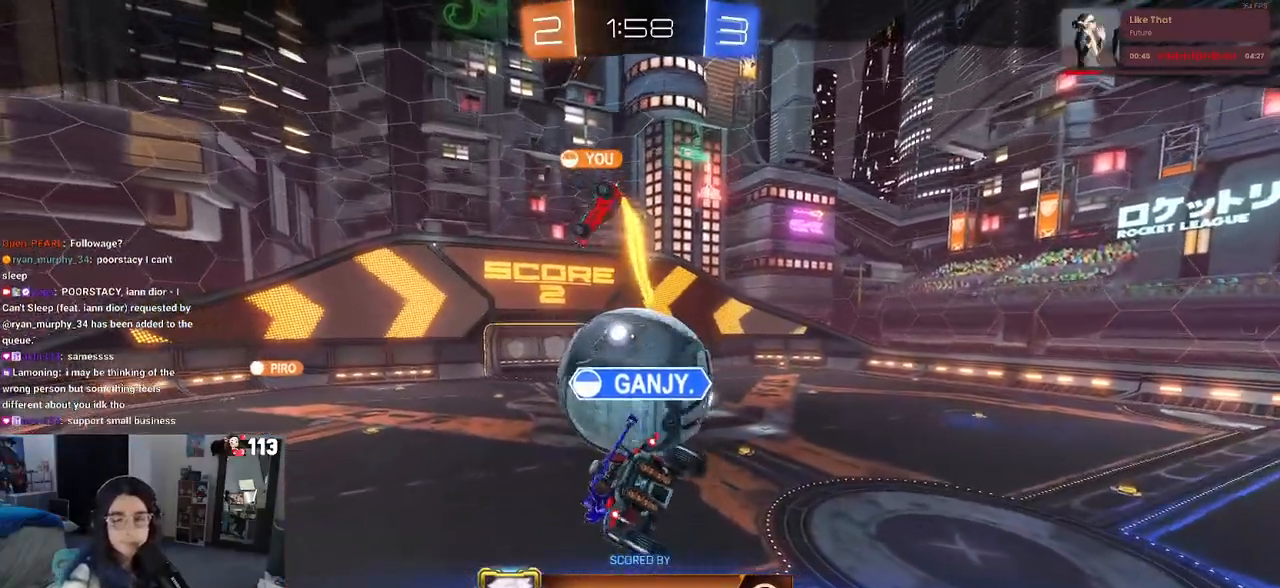
{"buttons": [], "left_stick": "center", "right_stick": "center", "events": [[117, "CROSS", "up"], [200, "CROSS", "down"], [333, "CROSS", "up"]]}
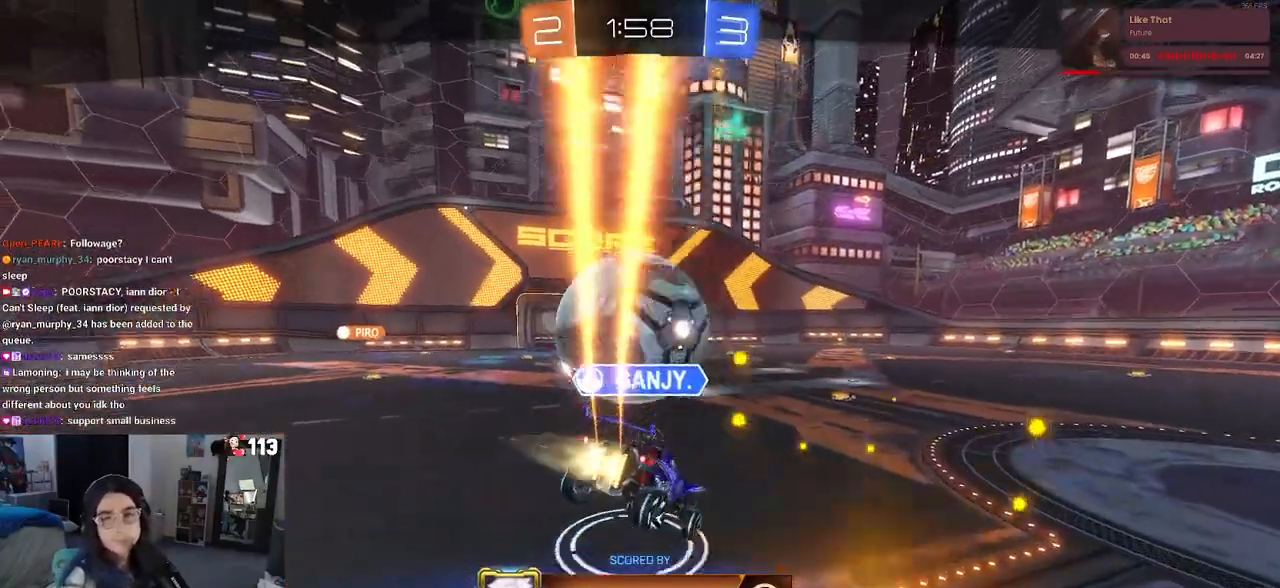
{"buttons": [], "left_stick": "center", "right_stick": "center", "events": []}
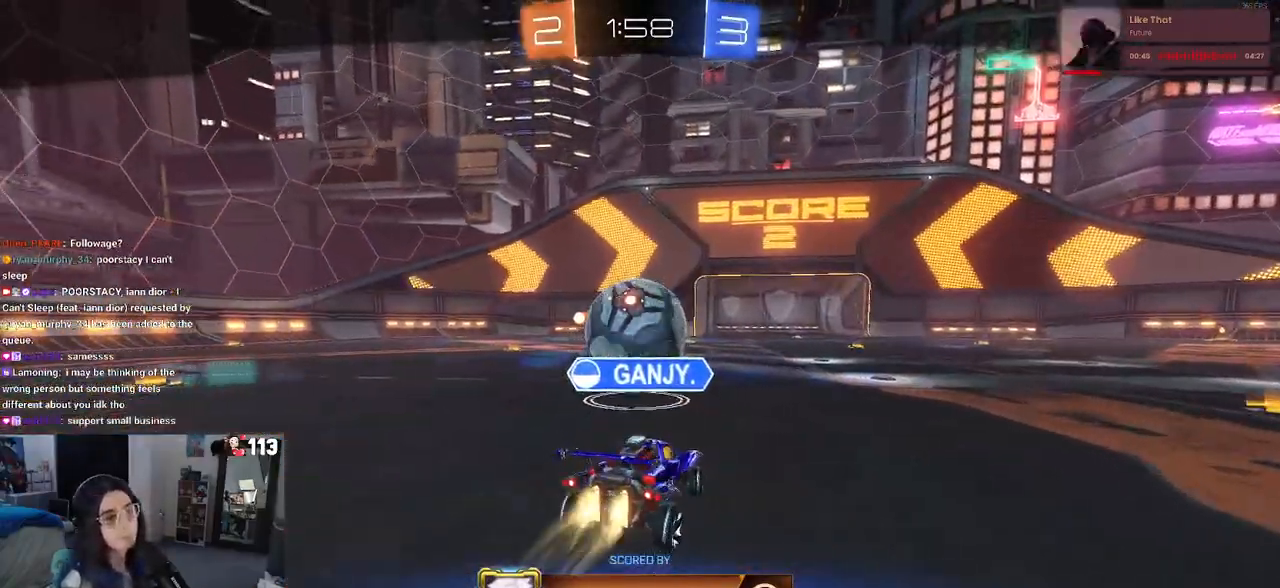
{"buttons": [], "left_stick": "center", "right_stick": "center", "events": []}
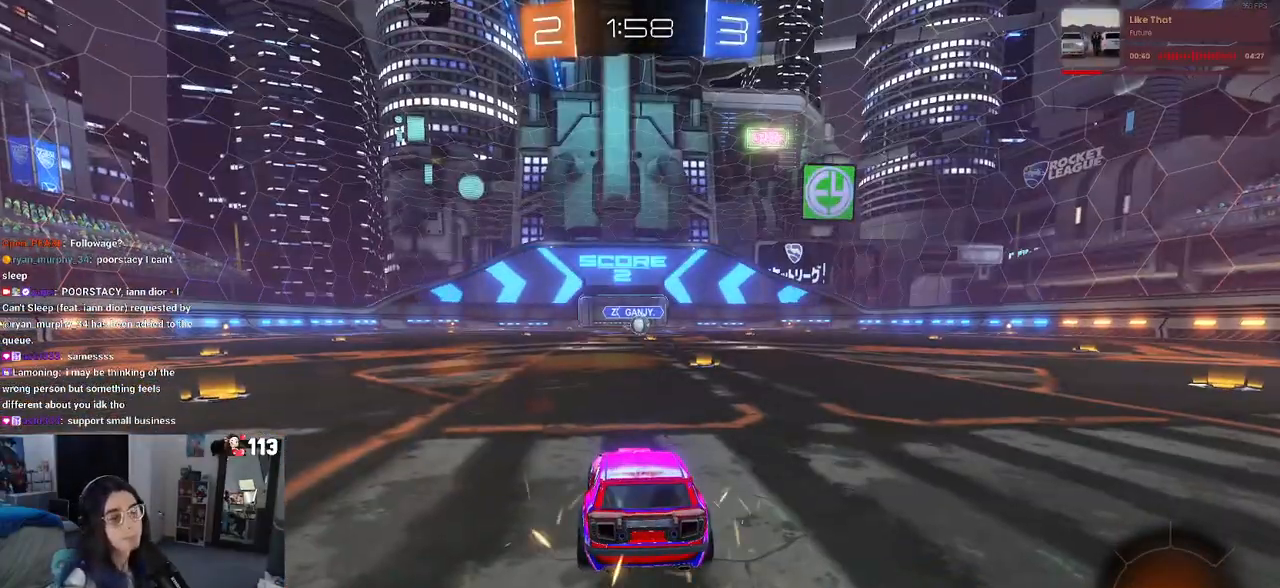
{"buttons": [], "left_stick": "center", "right_stick": "center", "events": [[350, "TRIANGLE", "down"], [500, "TRIANGLE", "up"]]}
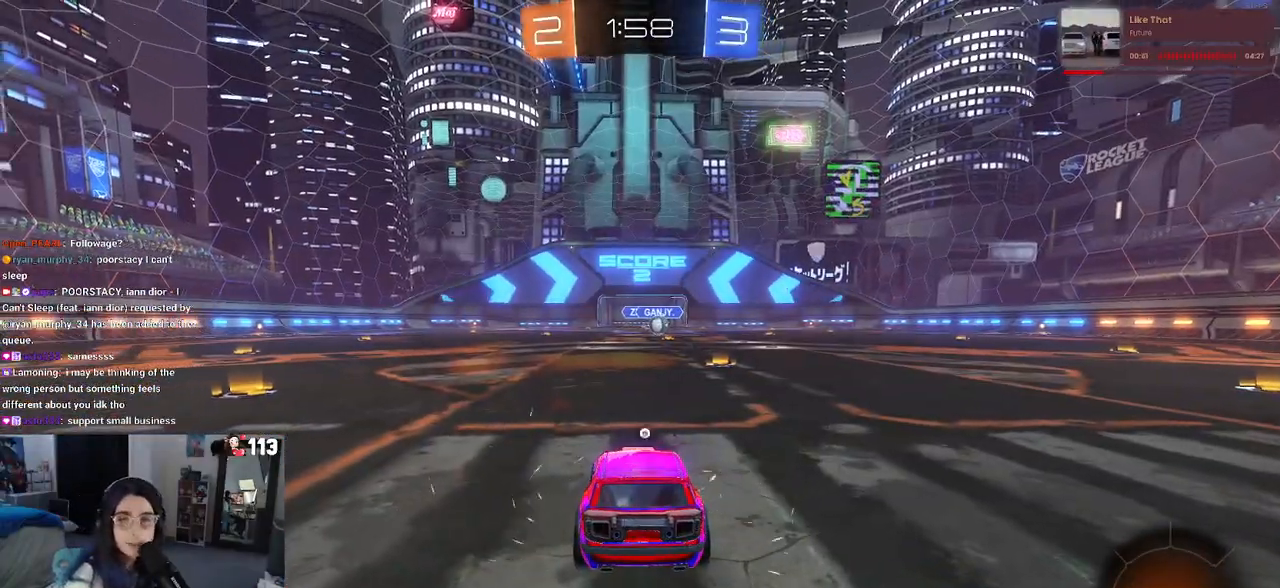
{"buttons": [], "left_stick": "center", "right_stick": "center", "events": [[33, "TRIANGLE", "down"], [150, "TRIANGLE", "up"]]}
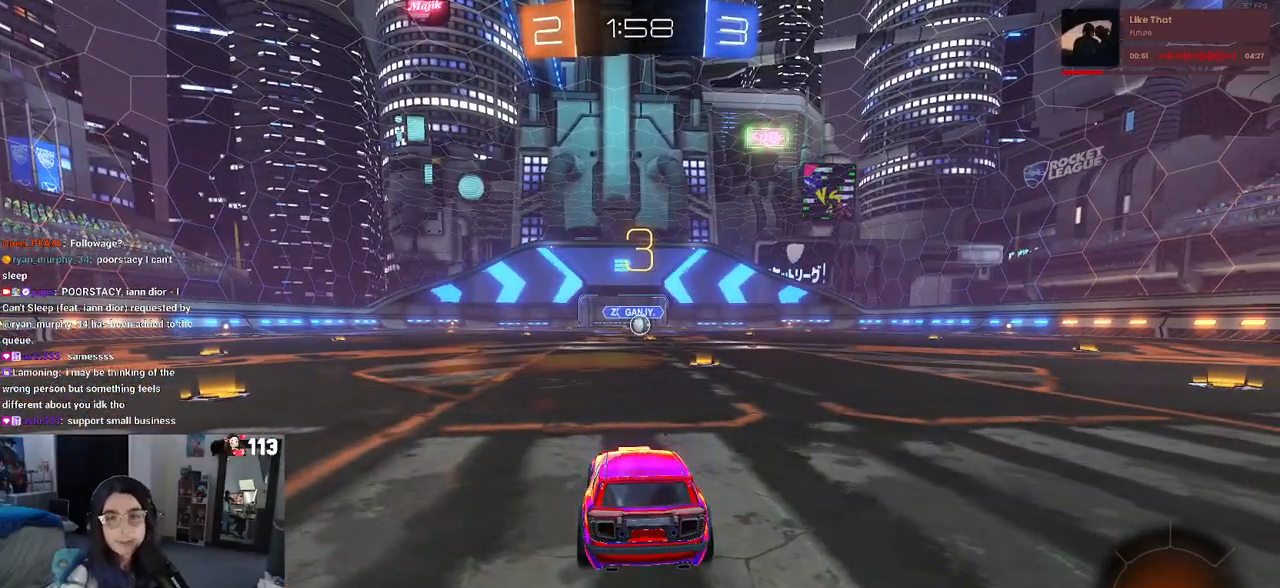
{"buttons": ["R2"], "left_stick": "center", "right_stick": "center", "events": [[317, "R2", "down"]]}
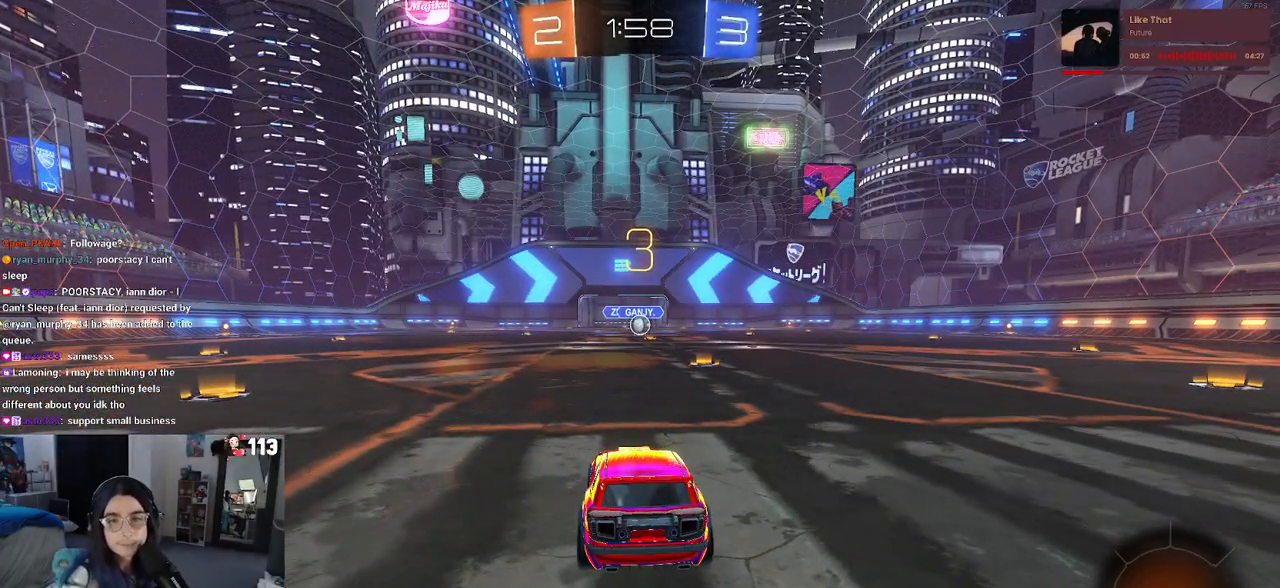
{"buttons": ["R2"], "left_stick": "center", "right_stick": "center", "events": []}
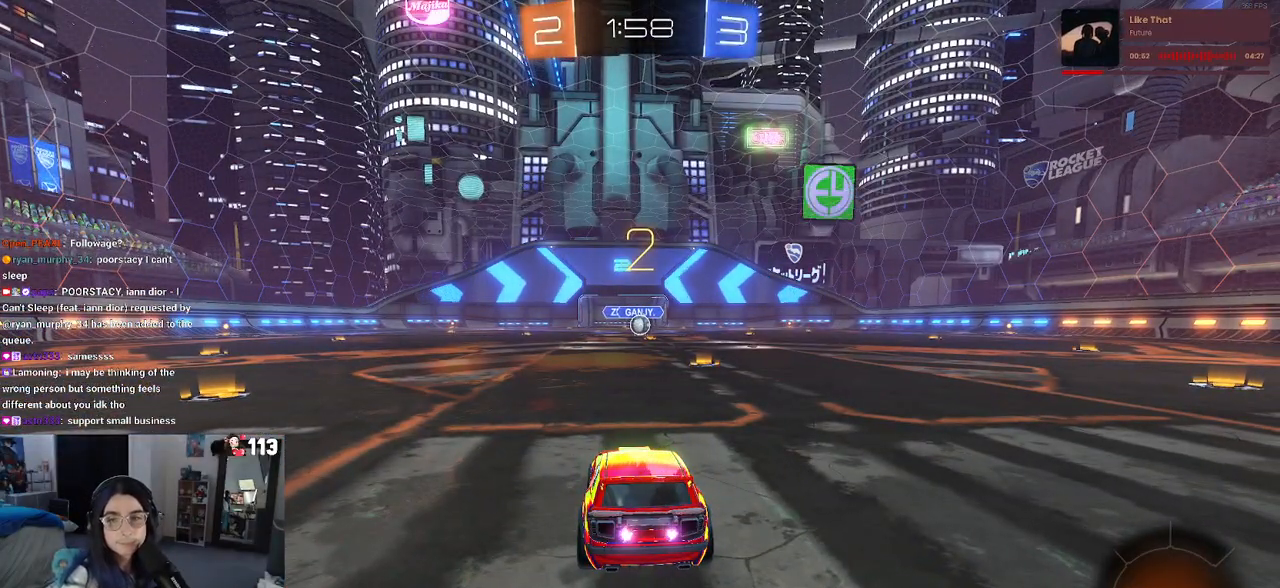
{"buttons": ["R2"], "left_stick": "right", "right_stick": "center", "events": [[450, "left_stick", "right"]]}
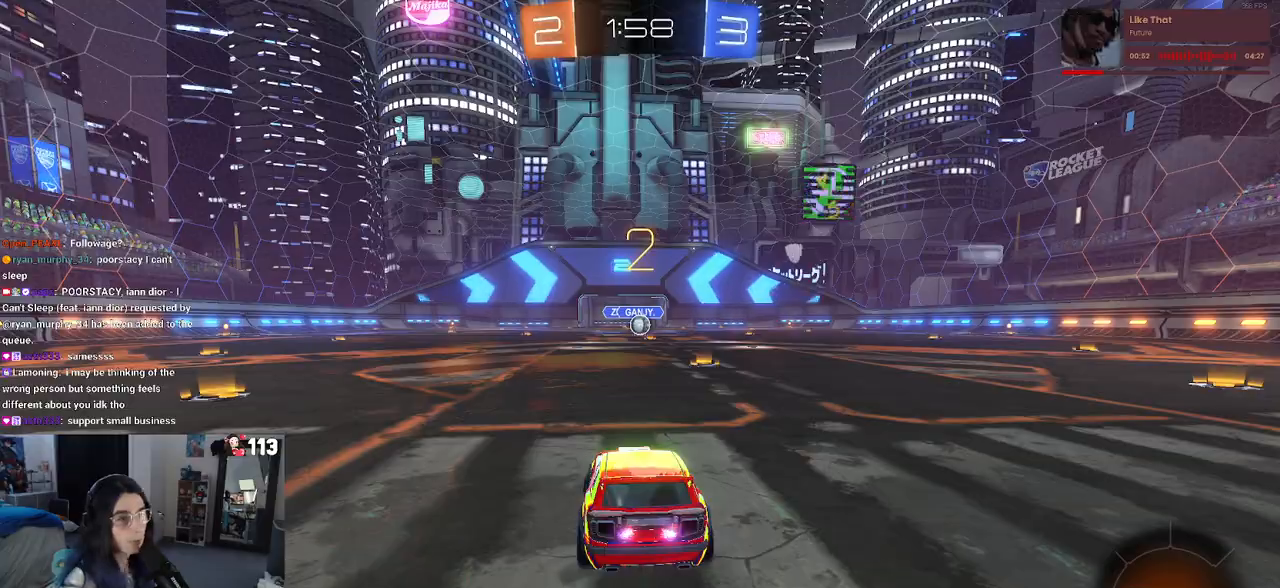
{"buttons": ["R1", "R2"], "left_stick": "center", "right_stick": "center", "events": [[167, "left_stick", "center"], [317, "left_stick", "right"], [433, "R1", "down"], [483, "left_stick", "center"]]}
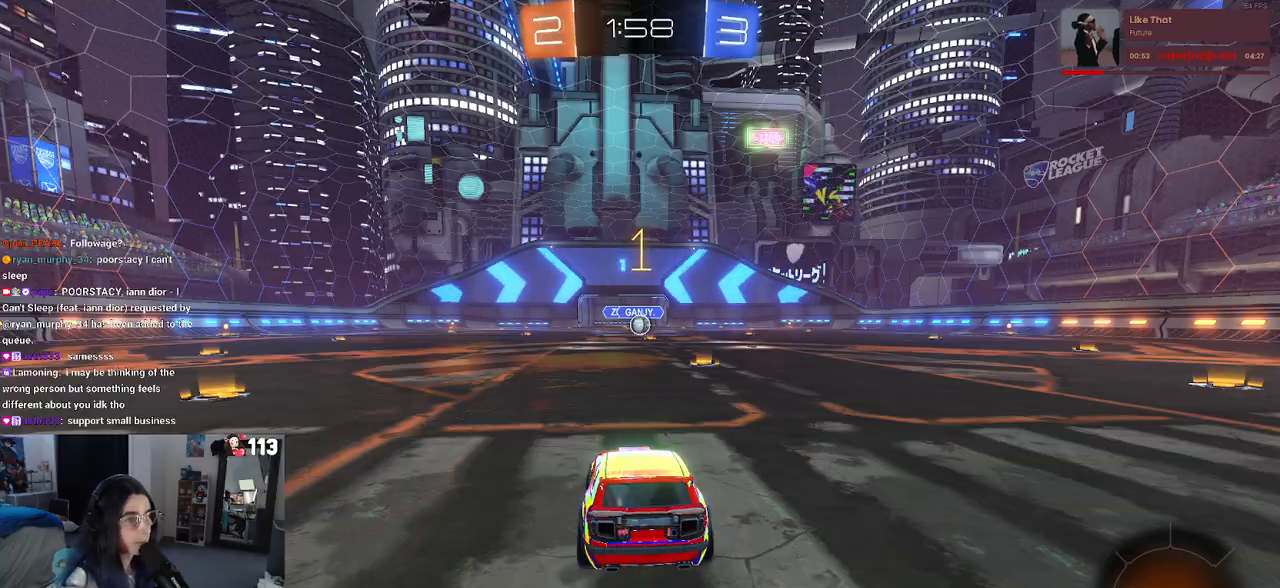
{"buttons": ["R1", "R2"], "left_stick": "right", "right_stick": "center", "events": [[450, "left_stick", "right"]]}
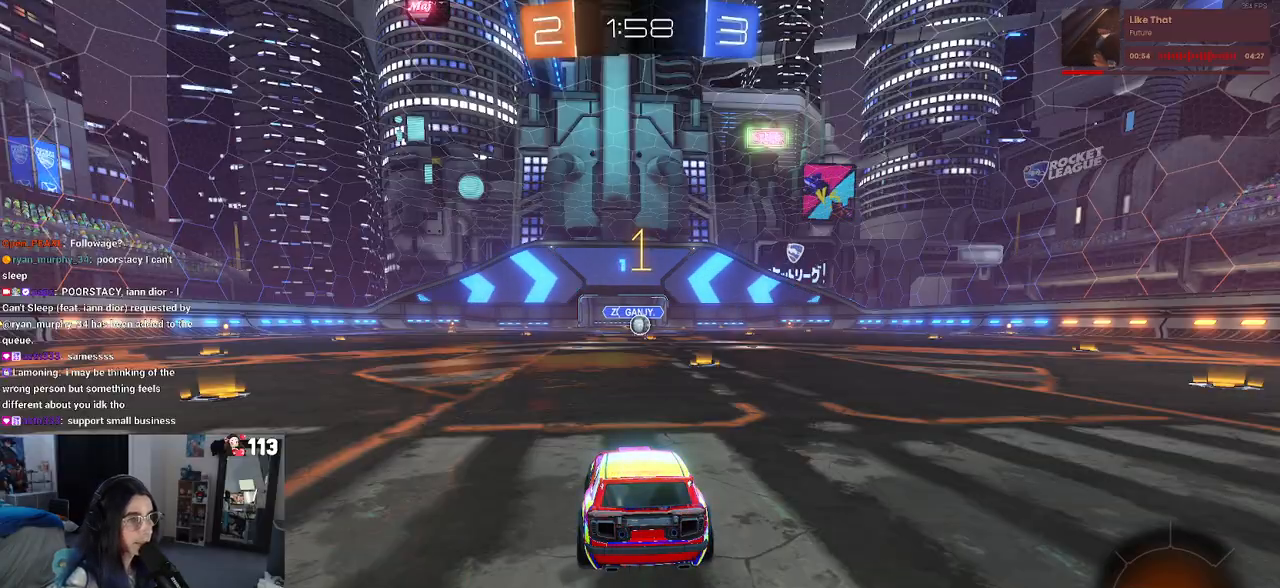
{"buttons": ["CROSS", "R1", "R2"], "left_stick": "up-right", "right_stick": "center", "events": [[133, "left_stick", "center"], [367, "left_stick", "right"], [450, "left_stick", "up-right"], [500, "CROSS", "down"]]}
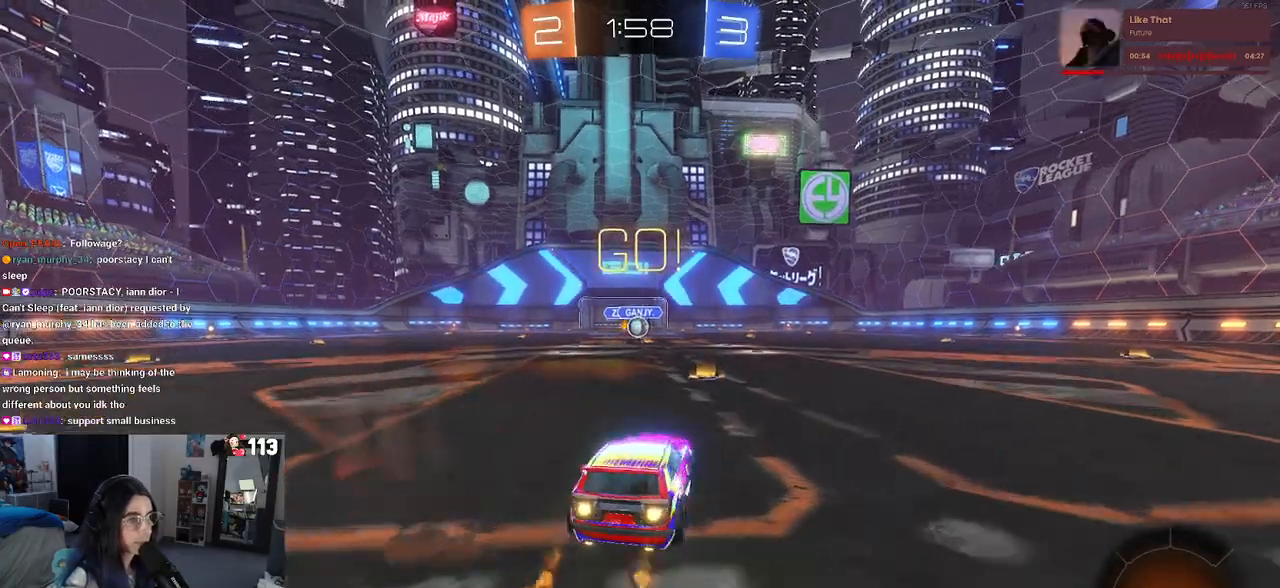
{"buttons": ["SQUARE", "R1", "R2"], "left_stick": "down-left", "right_stick": "center", "events": [[50, "left_stick", "up-left"], [100, "CROSS", "up"], [167, "CROSS", "down"], [233, "SQUARE", "down"], [233, "left_stick", "down"], [250, "CROSS", "up"], [450, "left_stick", "down-left"]]}
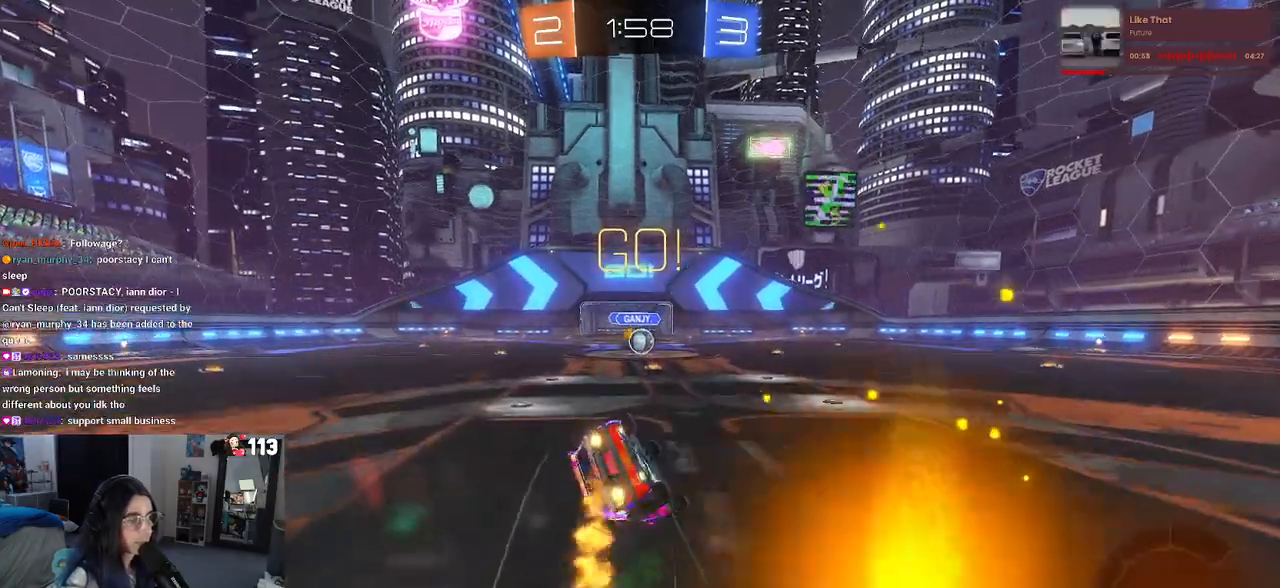
{"buttons": ["SQUARE", "R1", "R2"], "left_stick": "down-left", "right_stick": "center", "events": []}